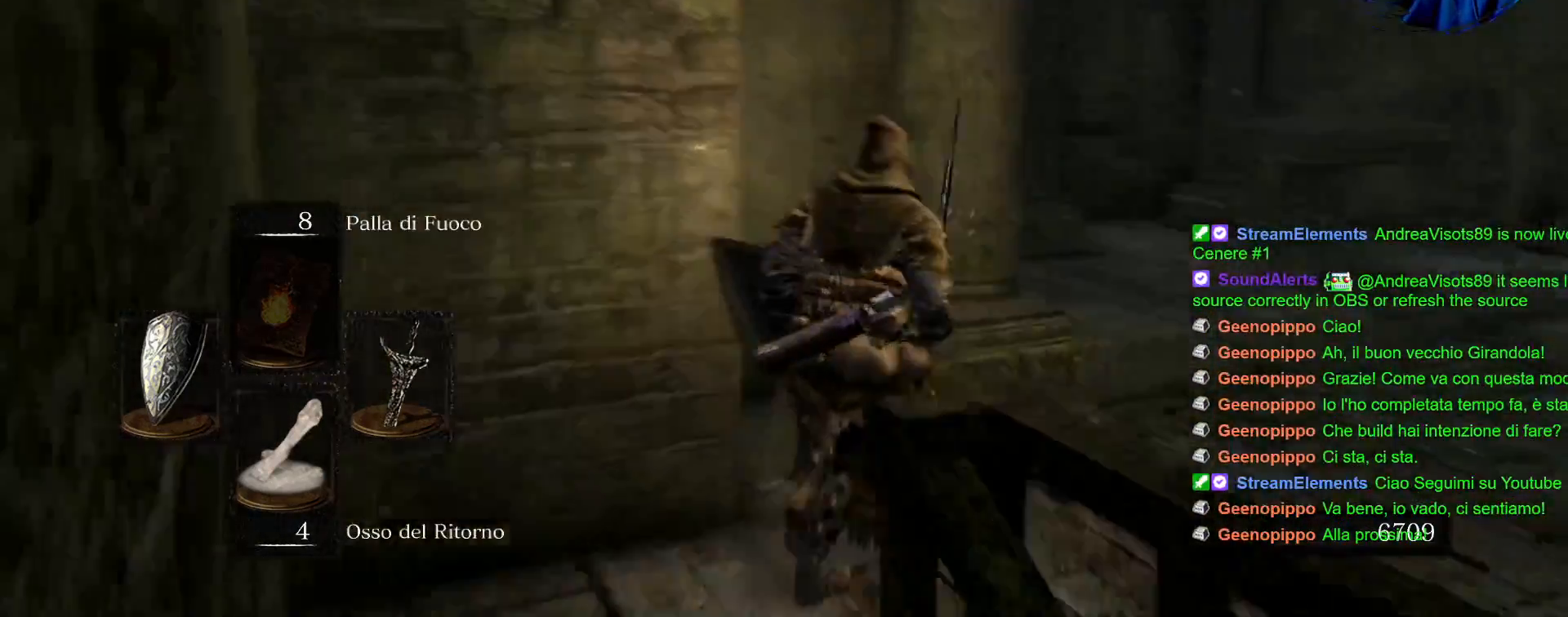
Gameplay with a controller (PlayStation layout); each line is a JSON object with the inputs held at the frame after it (dt_ms = milliseconds from this image to that frame). "events" lists button and stick changes between this image and that frame as [ms after this image, input, new state], when the widget could be followed in between. Not read: L3 R3.
{"dt_ms": 1000, "buttons": ["CIRCLE"], "left_stick": "up-right", "right_stick": "center"}
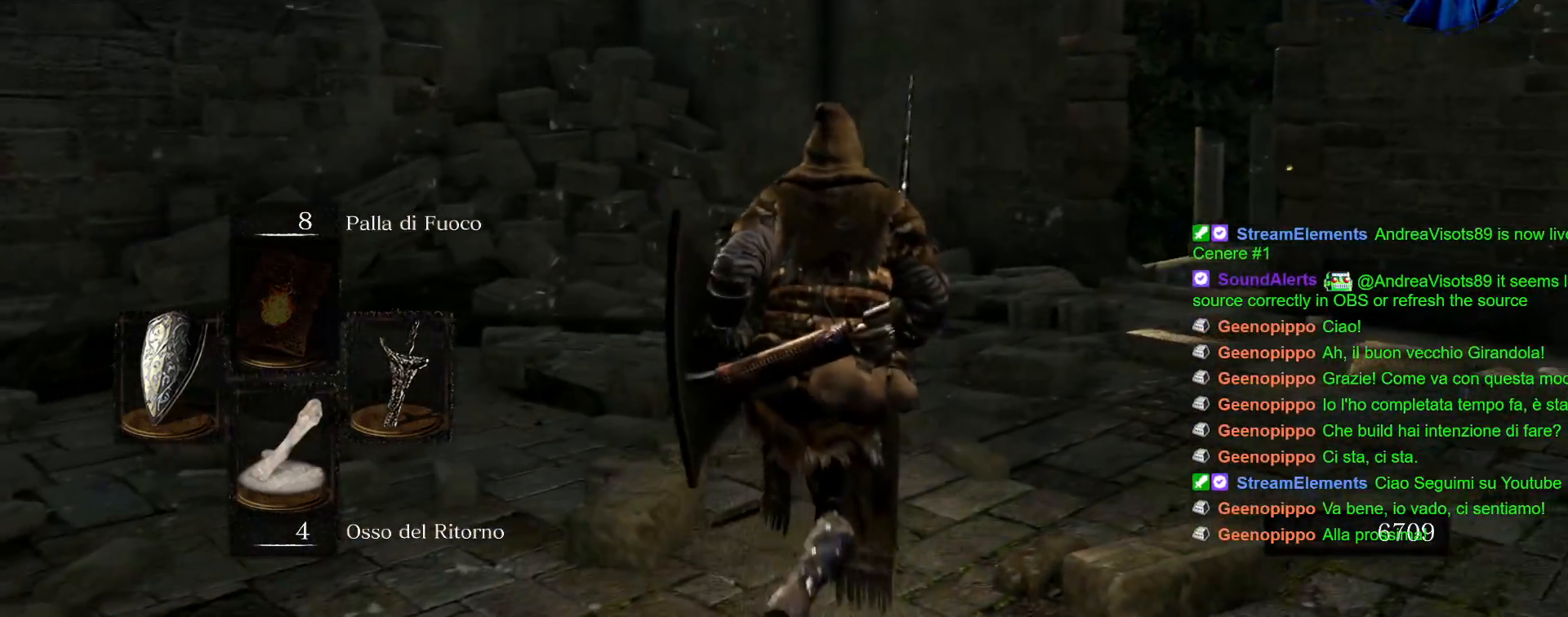
{"dt_ms": 500, "buttons": ["CIRCLE"], "left_stick": "up-right", "right_stick": "center", "events": []}
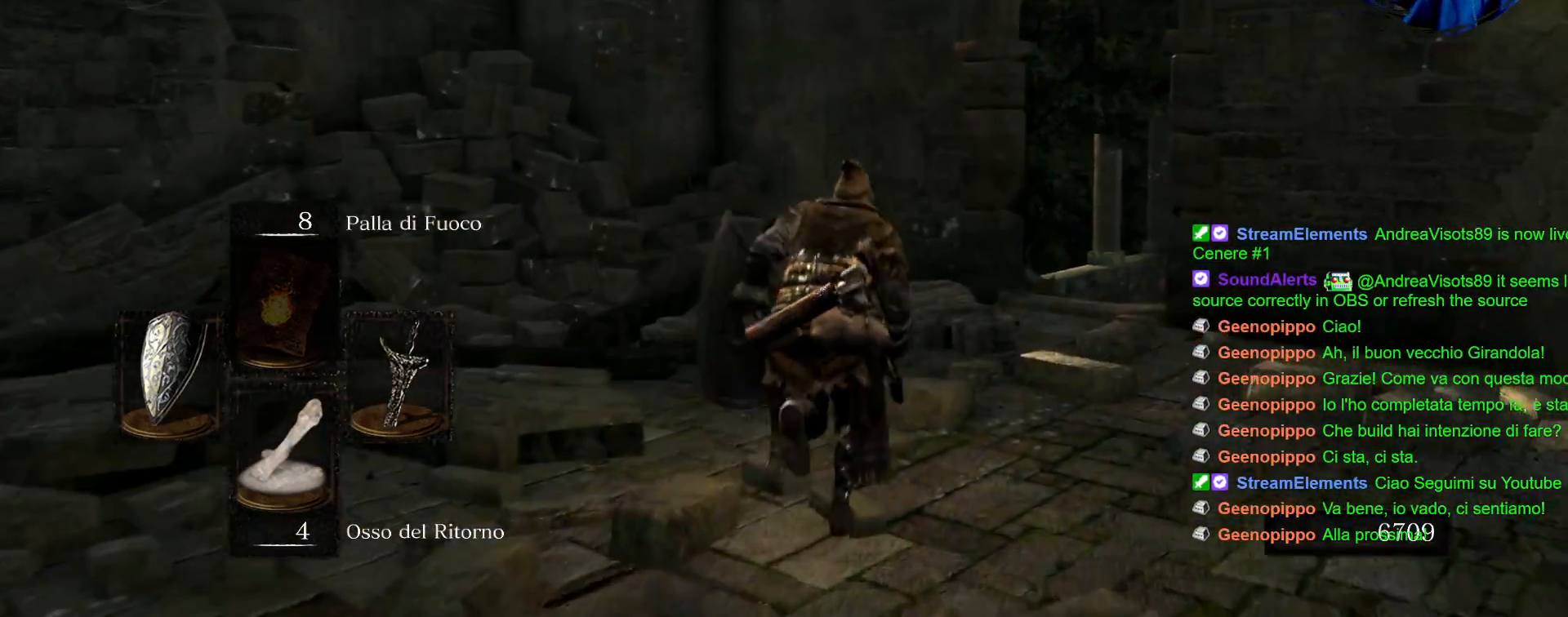
{"dt_ms": 500, "buttons": ["CIRCLE"], "left_stick": "up", "right_stick": "center", "events": [[217, "left_stick", "up"]]}
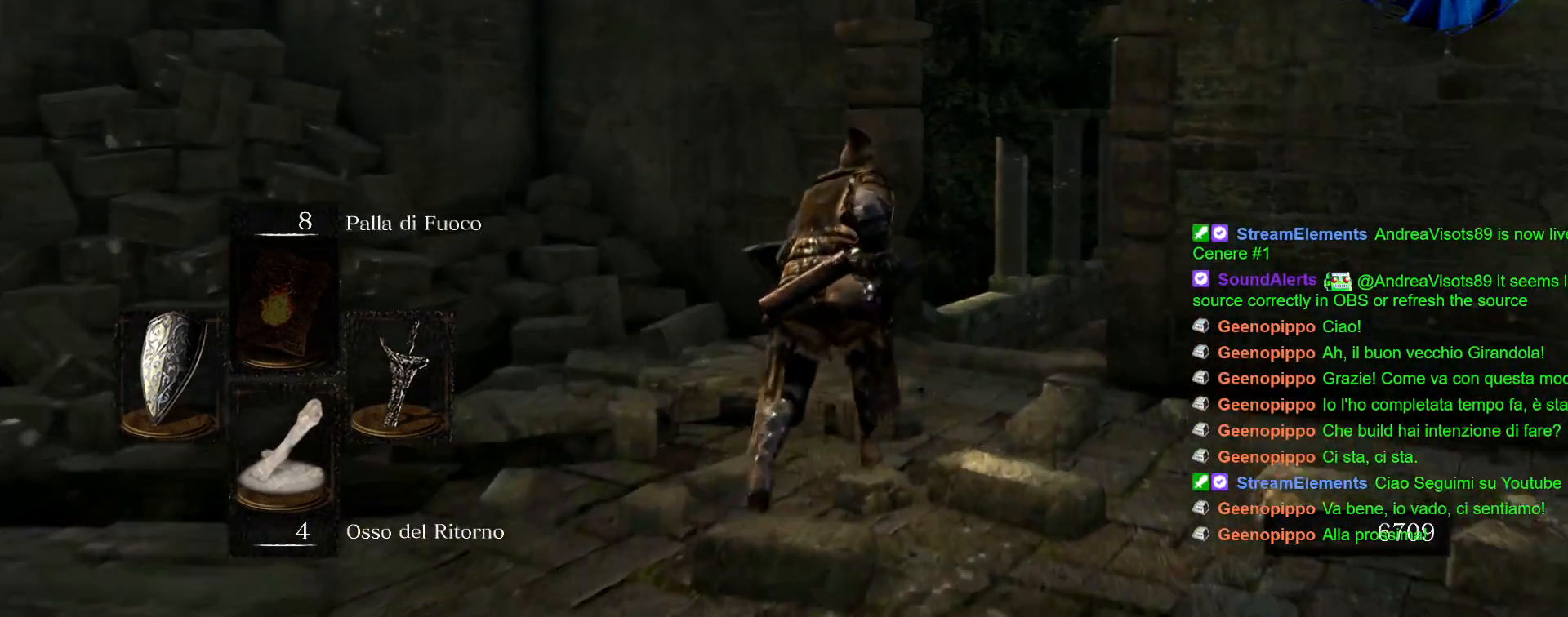
{"dt_ms": 500, "buttons": ["CIRCLE"], "left_stick": "up", "right_stick": "center"}
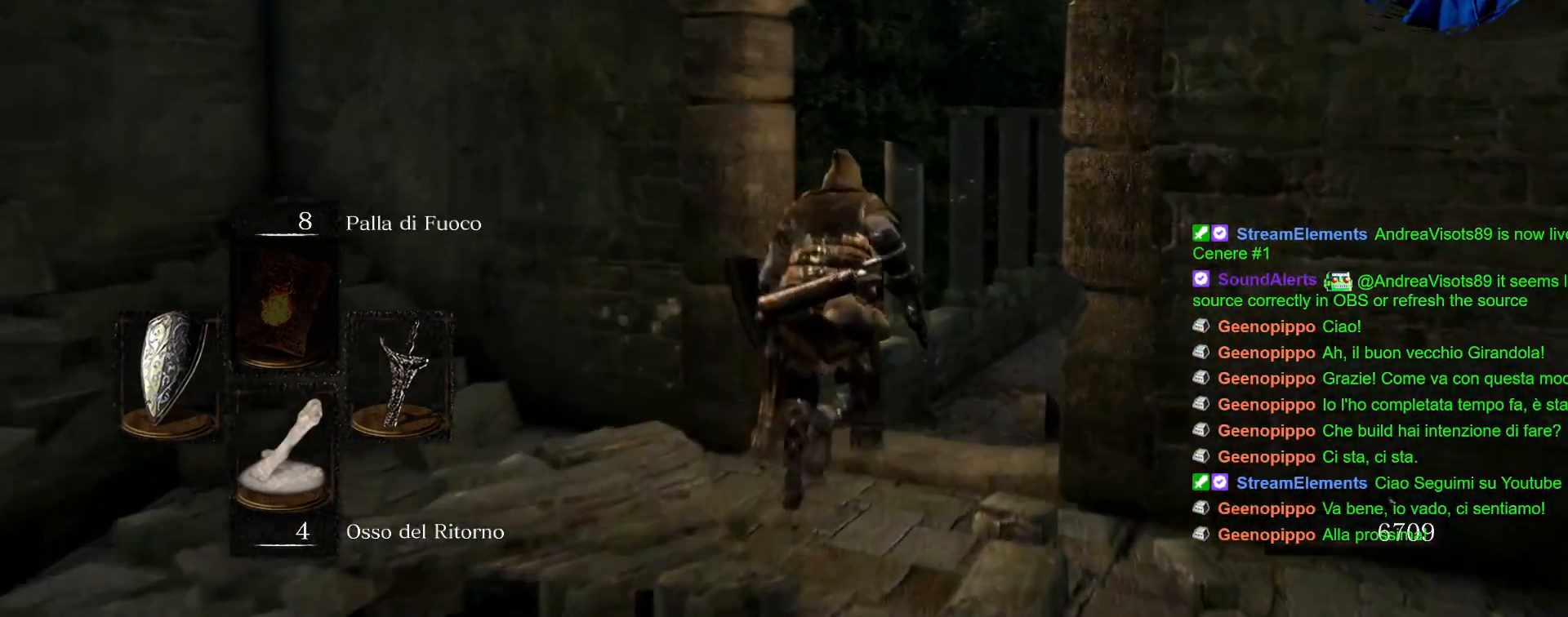
{"dt_ms": 500, "buttons": ["CIRCLE"], "left_stick": "up", "right_stick": "center", "events": []}
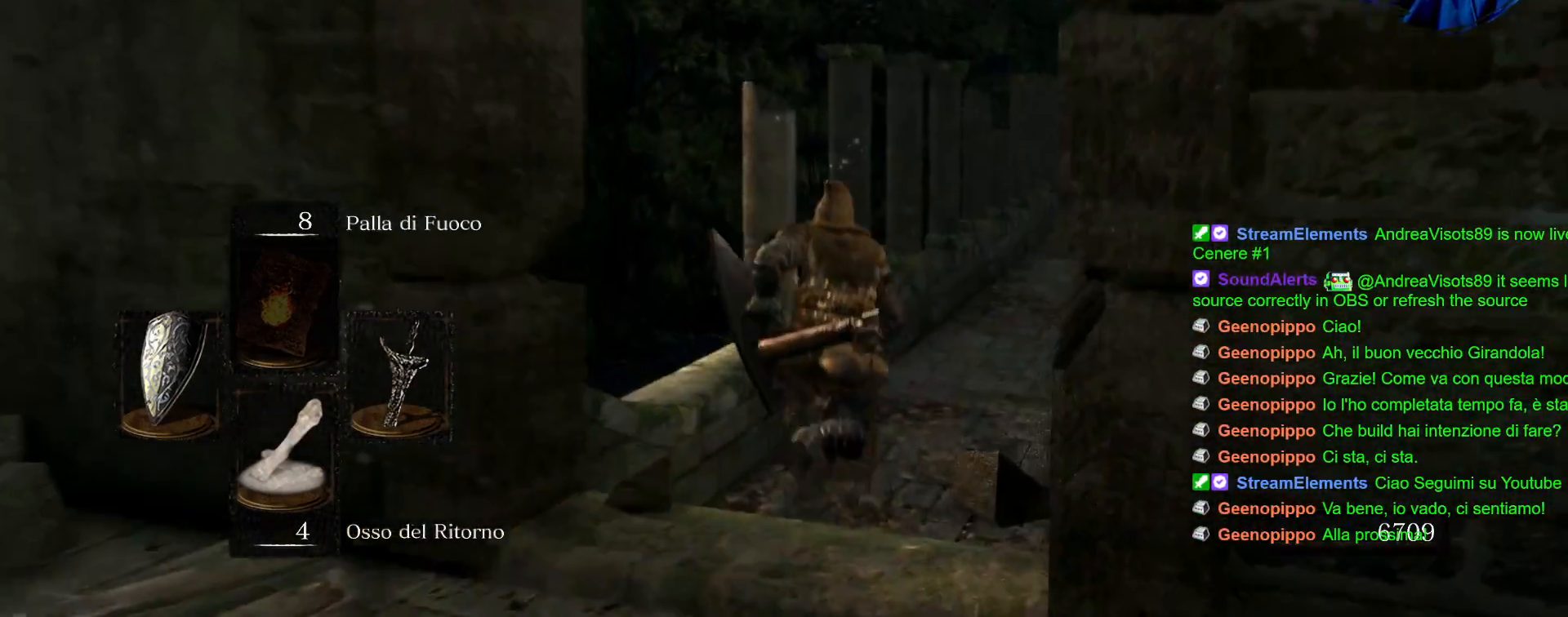
{"dt_ms": 500, "buttons": ["CIRCLE"], "left_stick": "up", "right_stick": "center", "events": []}
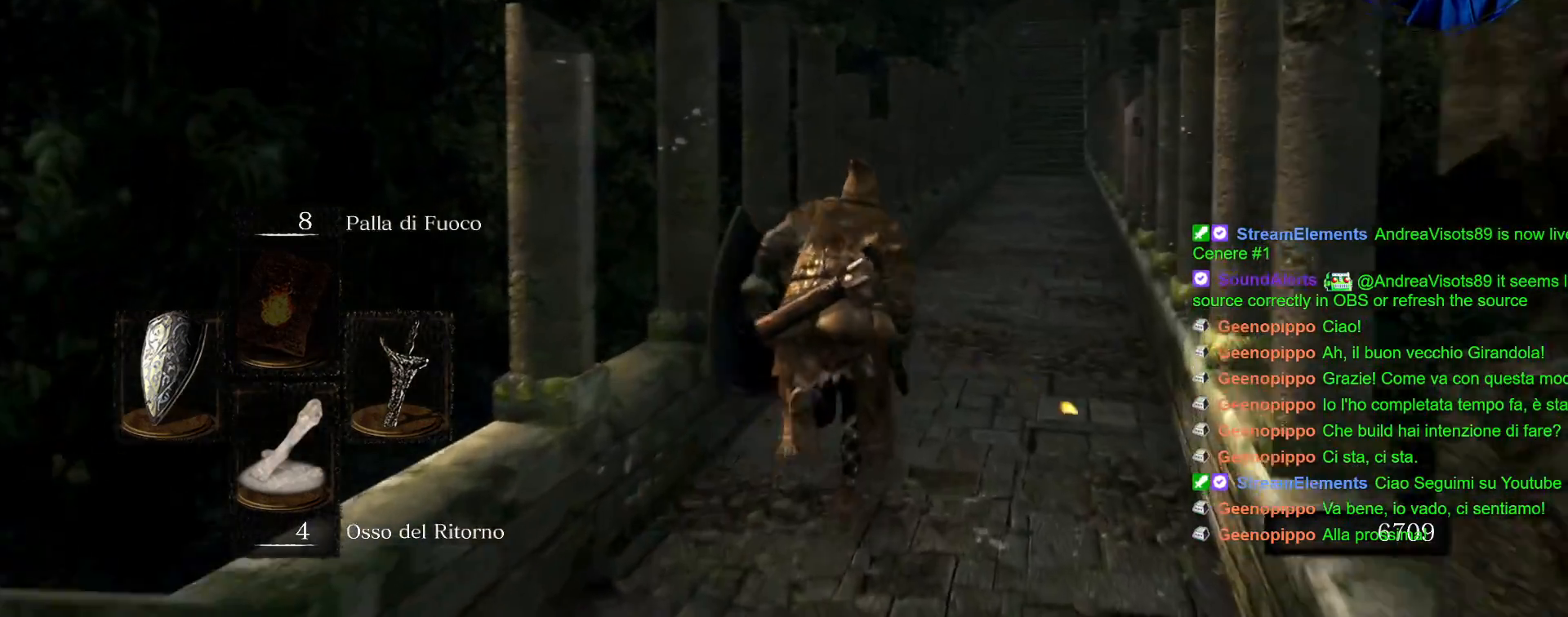
{"dt_ms": 500, "buttons": ["CIRCLE"], "left_stick": "up", "right_stick": "center", "events": []}
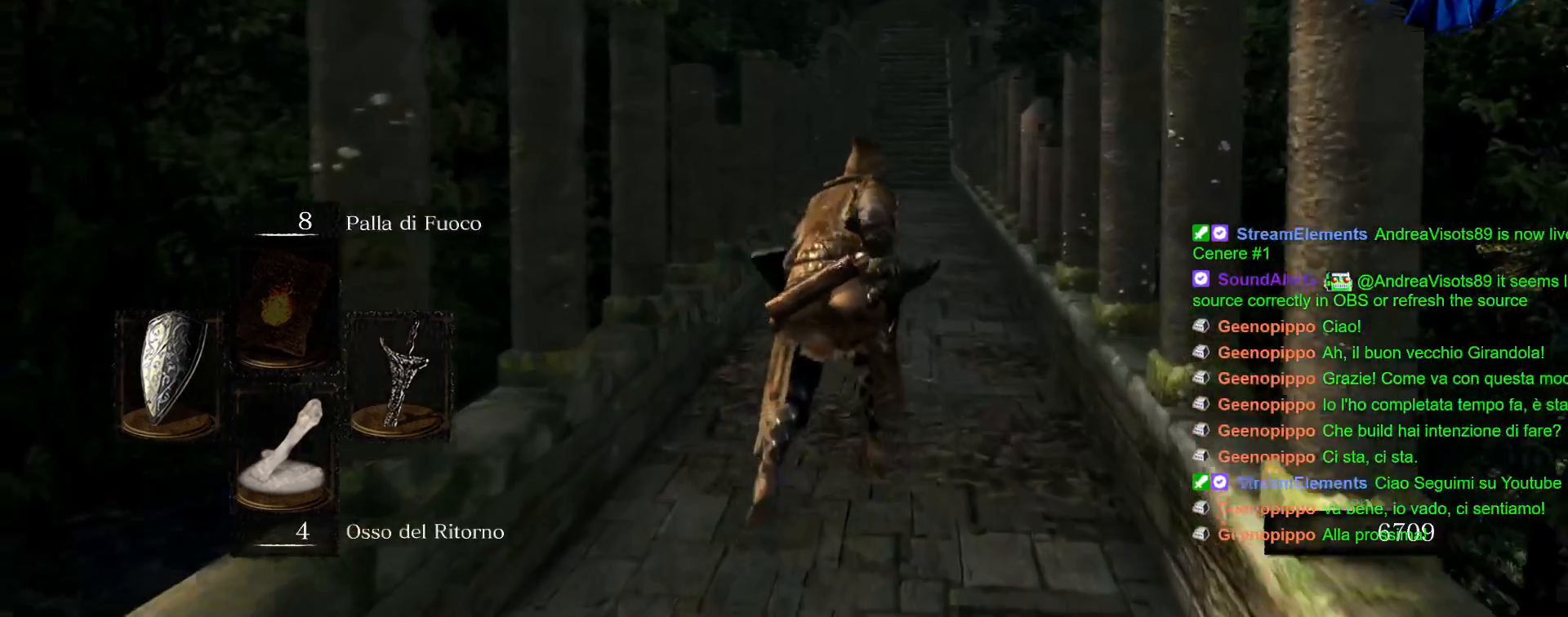
{"dt_ms": 500, "buttons": ["CIRCLE"], "left_stick": "up", "right_stick": "center", "events": []}
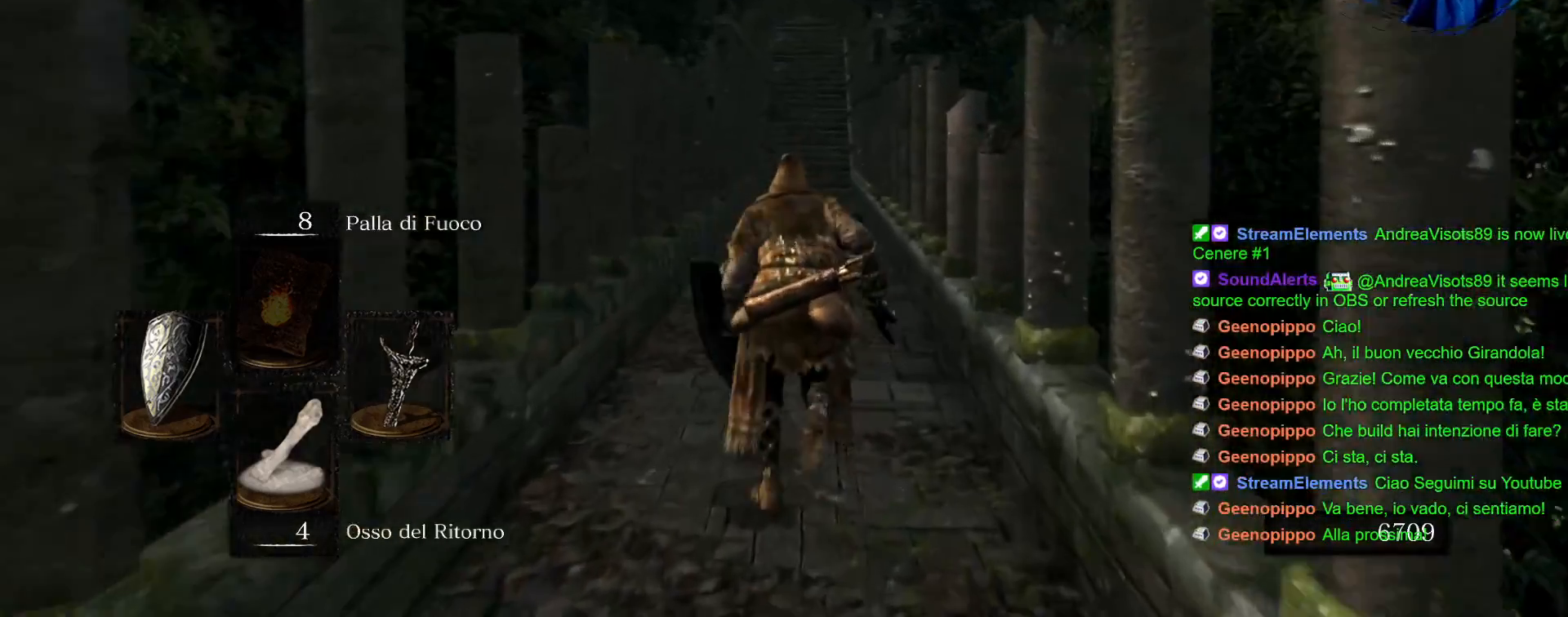
{"dt_ms": 500, "buttons": ["CIRCLE"], "left_stick": "up", "right_stick": "center", "events": []}
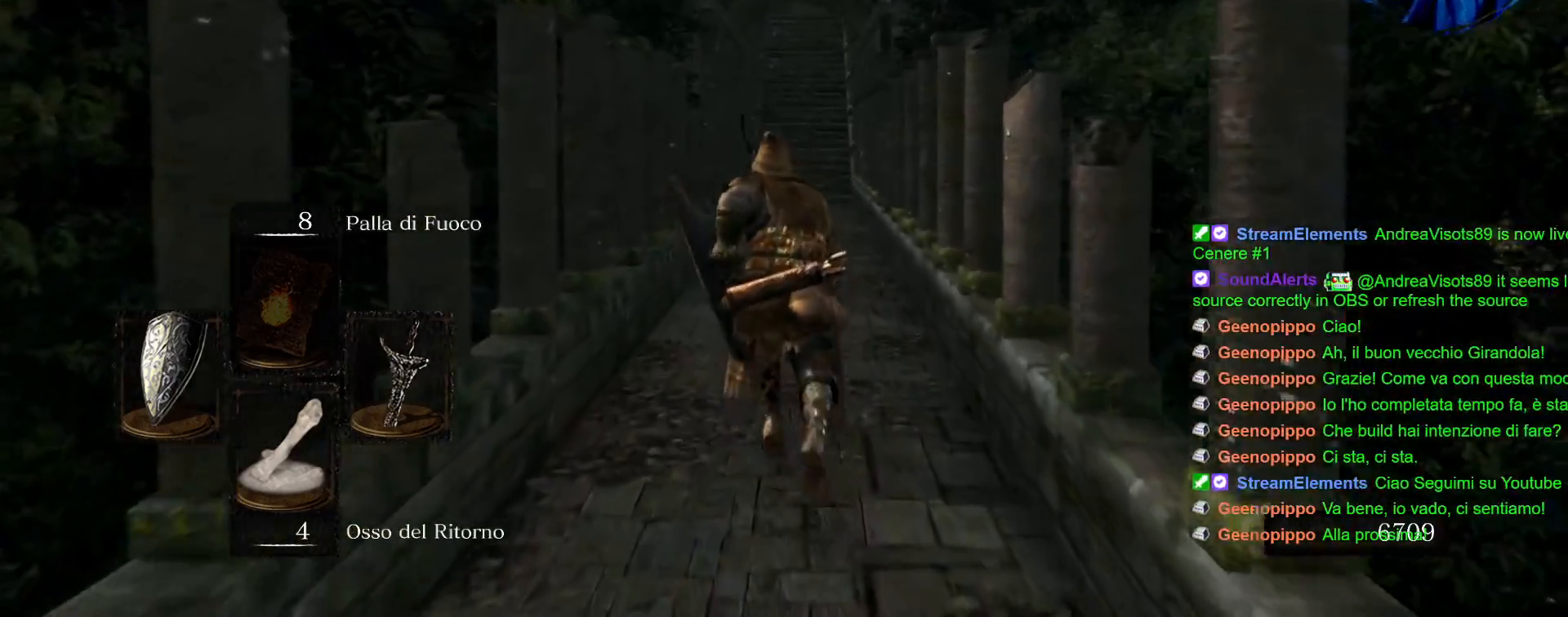
{"dt_ms": 500, "buttons": ["CIRCLE"], "left_stick": "up", "right_stick": "center", "events": []}
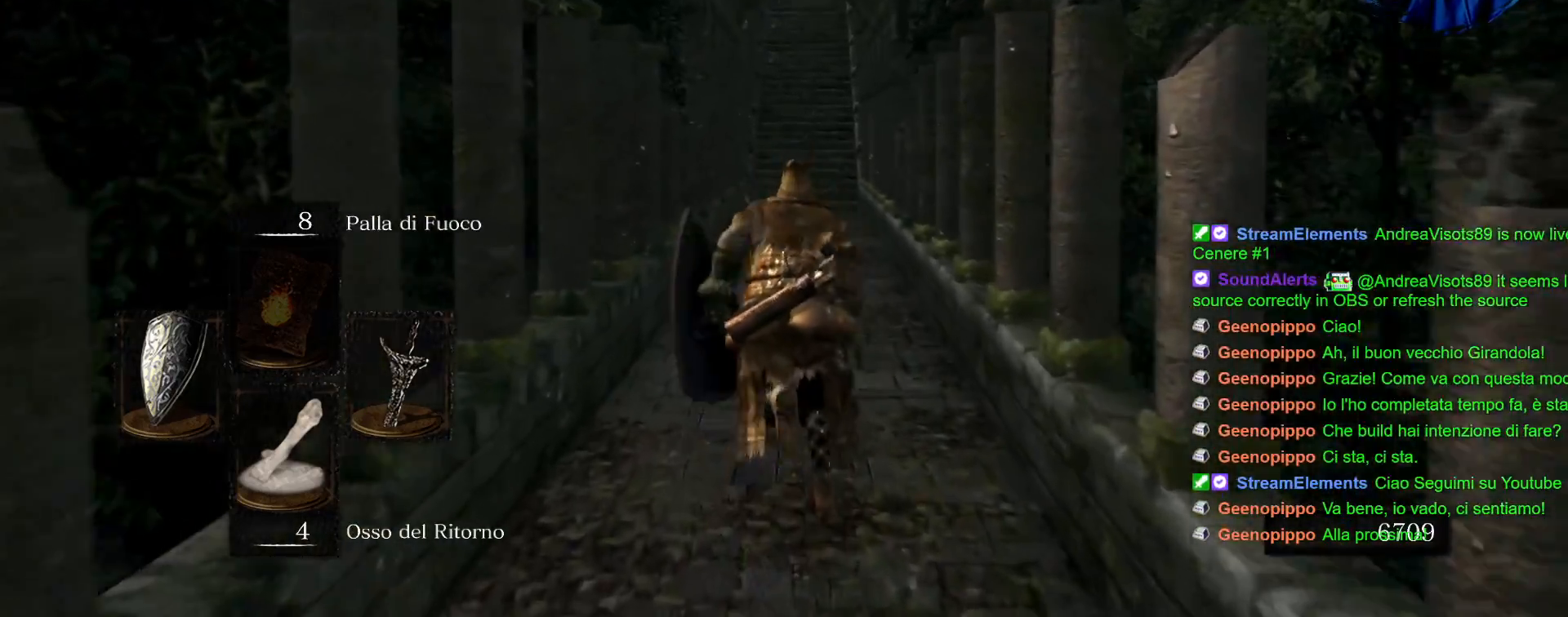
{"dt_ms": 500, "buttons": ["CIRCLE"], "left_stick": "up", "right_stick": "center", "events": []}
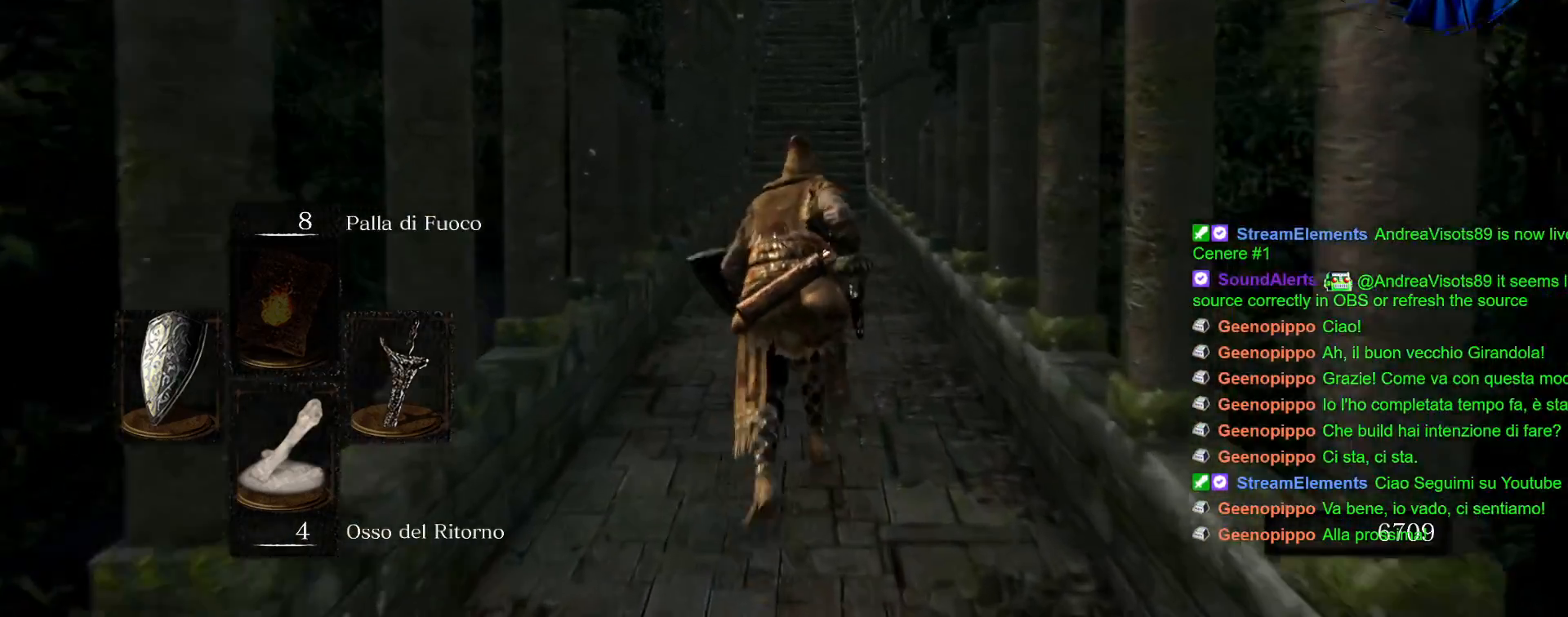
{"dt_ms": 500, "buttons": ["CIRCLE"], "left_stick": "up", "right_stick": "center", "events": []}
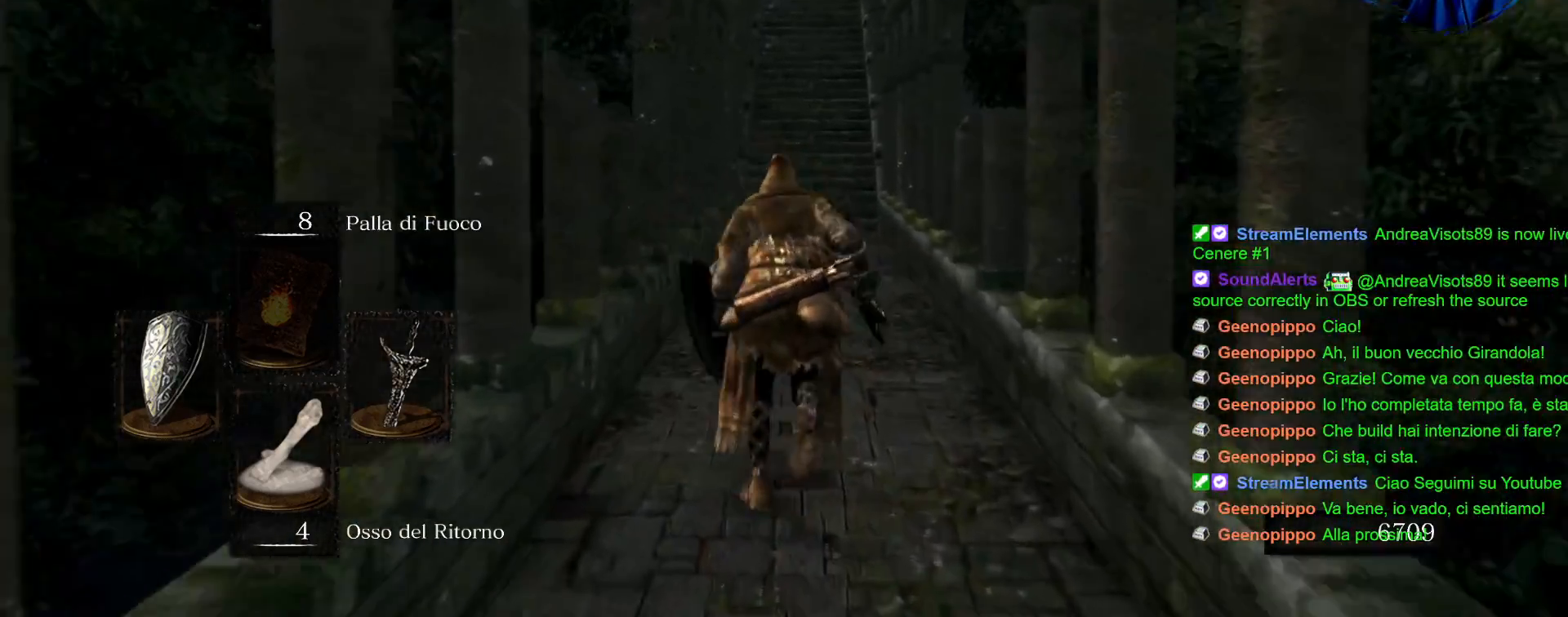
{"dt_ms": 500, "buttons": ["CIRCLE"], "left_stick": "up", "right_stick": "center", "events": []}
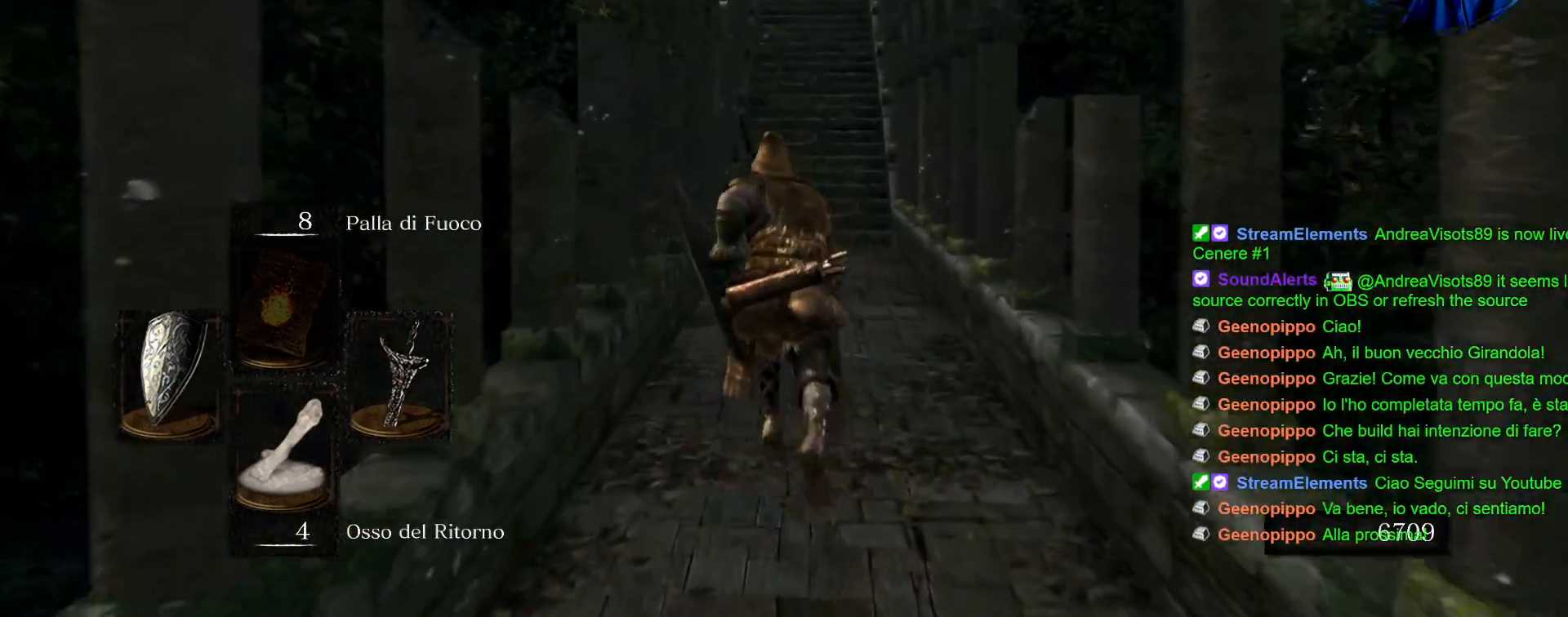
{"dt_ms": 500, "buttons": ["CIRCLE"], "left_stick": "up", "right_stick": "center", "events": []}
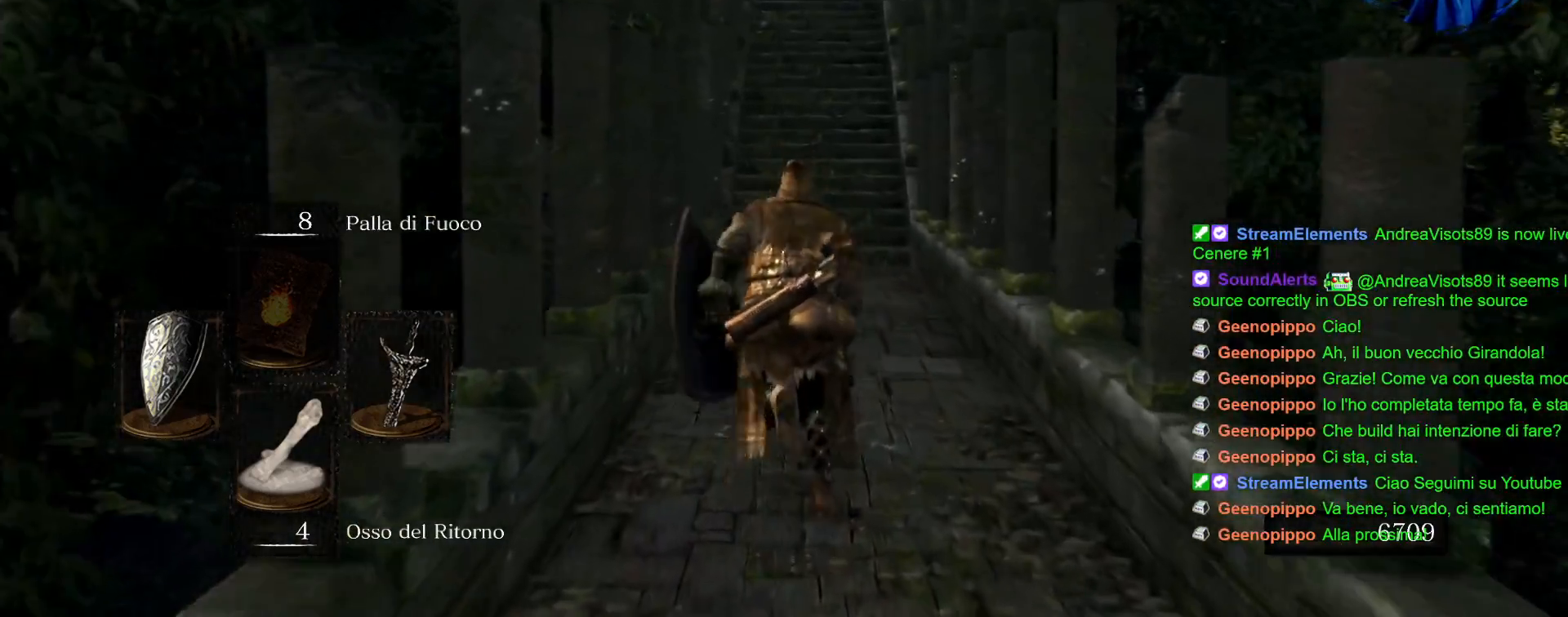
{"dt_ms": 500, "buttons": ["CIRCLE"], "left_stick": "up", "right_stick": "center", "events": []}
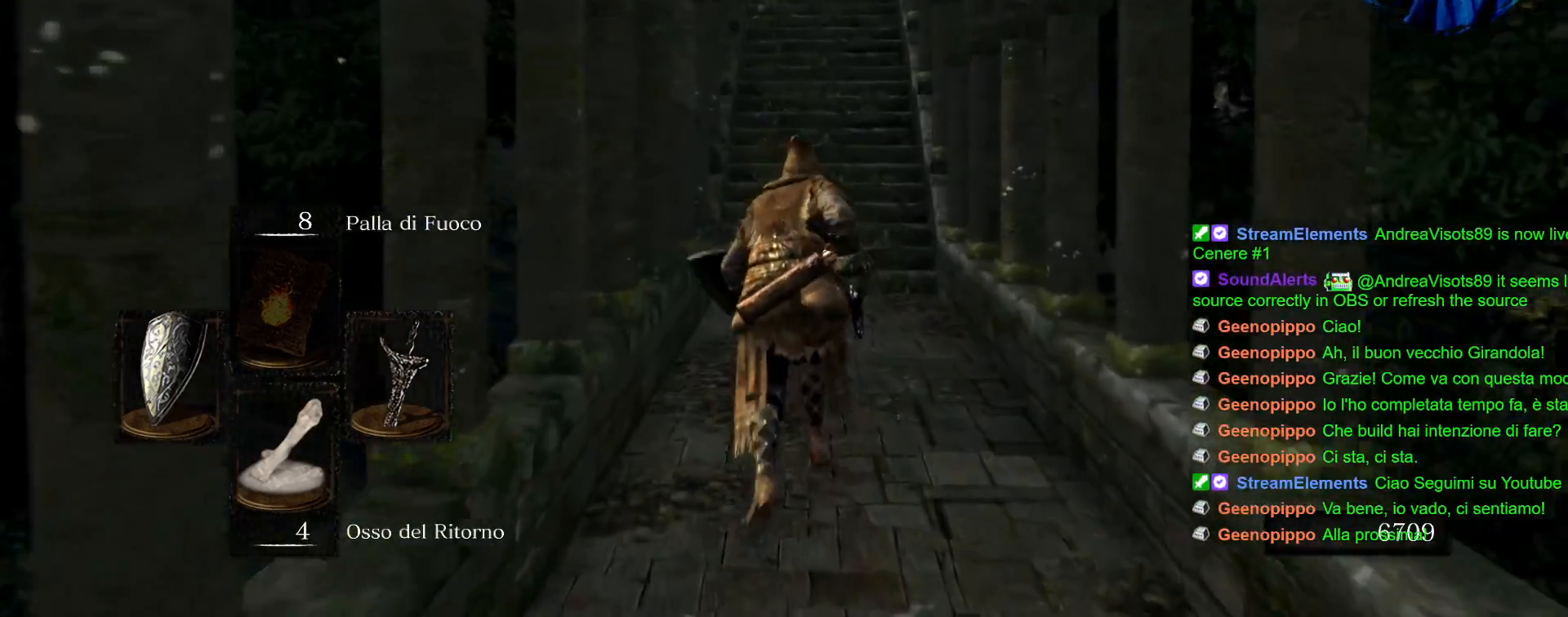
{"dt_ms": 500, "buttons": ["CIRCLE"], "left_stick": "up", "right_stick": "center", "events": []}
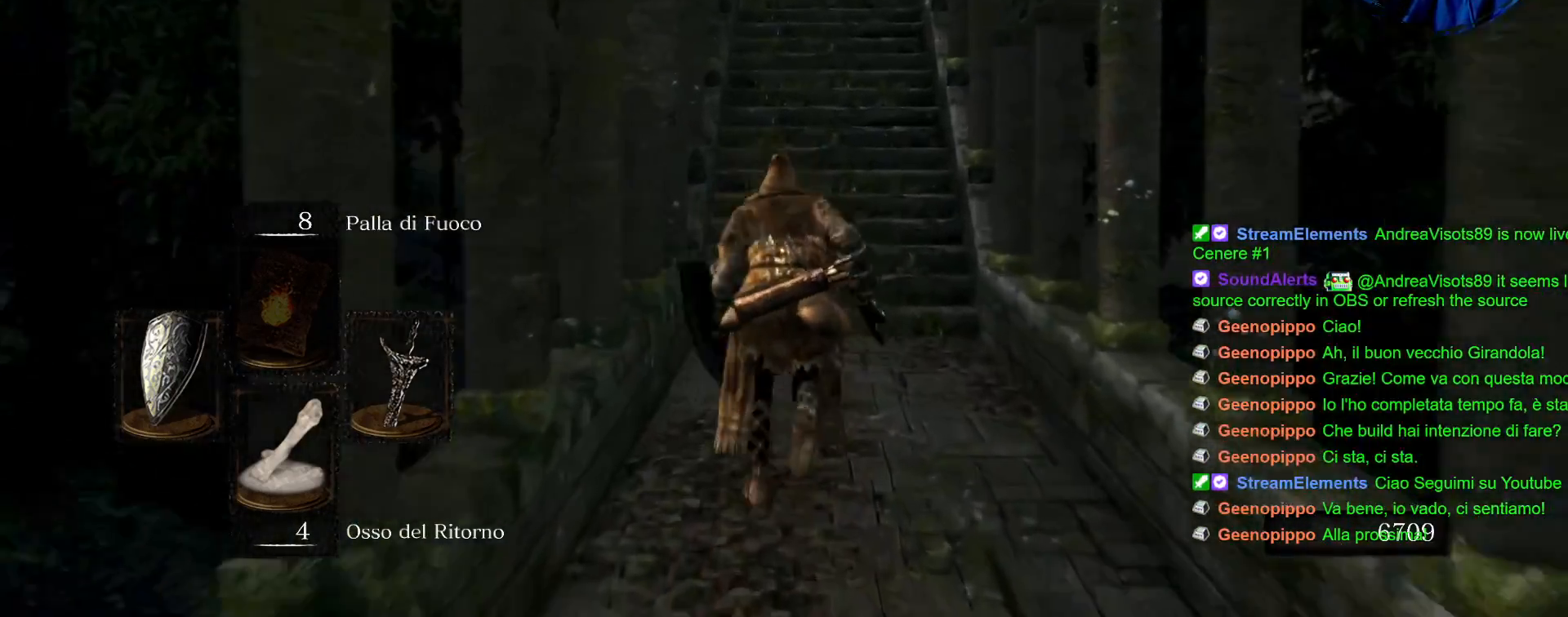
{"dt_ms": 500, "buttons": ["CIRCLE"], "left_stick": "up", "right_stick": "center", "events": []}